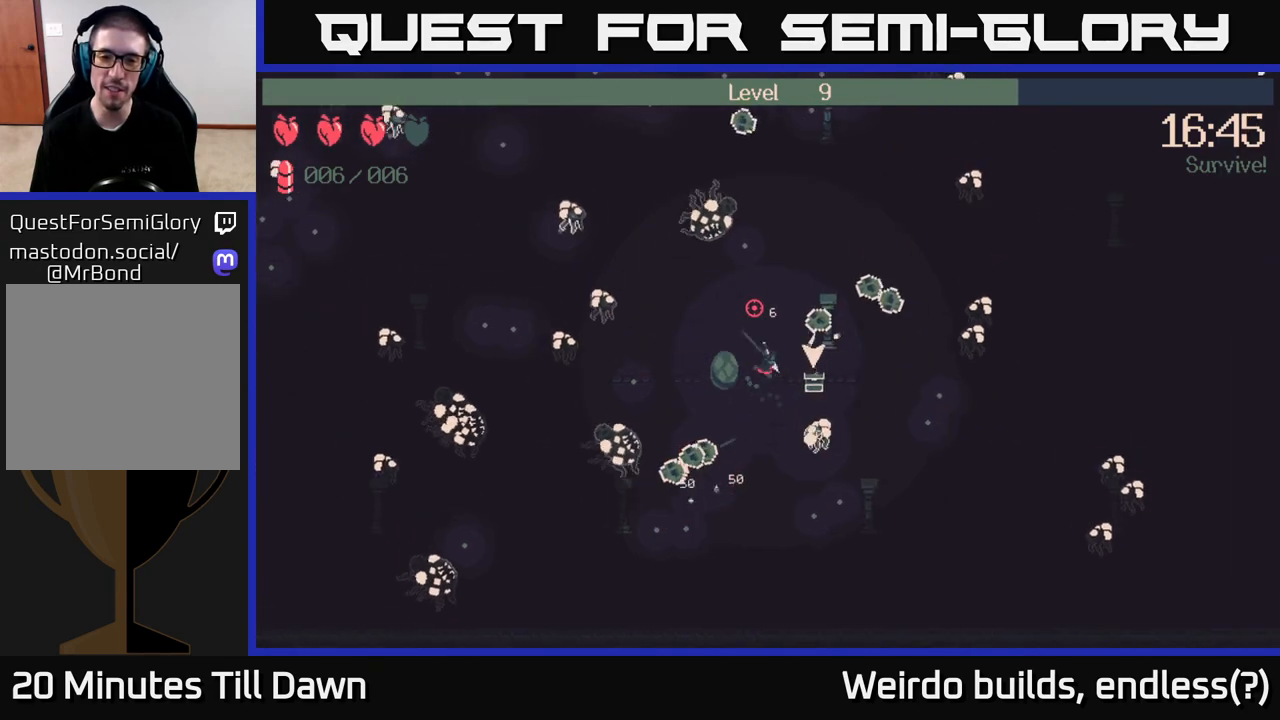
Gameplay with a controller (Xbox layout); each line is a JSON object with the inputs held at the frame after it. "events" lists button and stick changes between this image and that frame as [ms after this image, input, new state], when the widget could be followed in between. Not read: L3 R3.
{"buttons": [], "left_stick": "left", "right_stick": "up", "events": [[100, "left_stick", "up-left"], [233, "left_stick", "center"], [483, "left_stick", "left"]]}
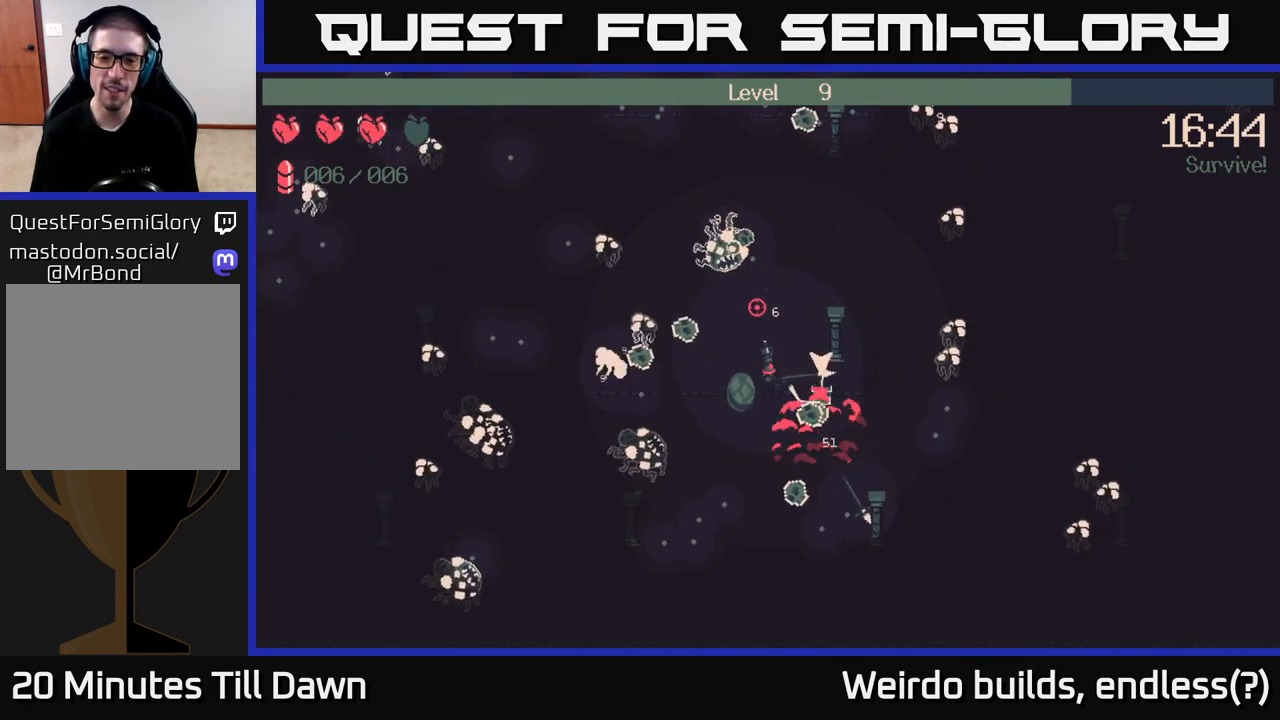
{"buttons": [], "left_stick": "down", "right_stick": "up", "events": [[167, "left_stick", "down-right"], [400, "left_stick", "down"]]}
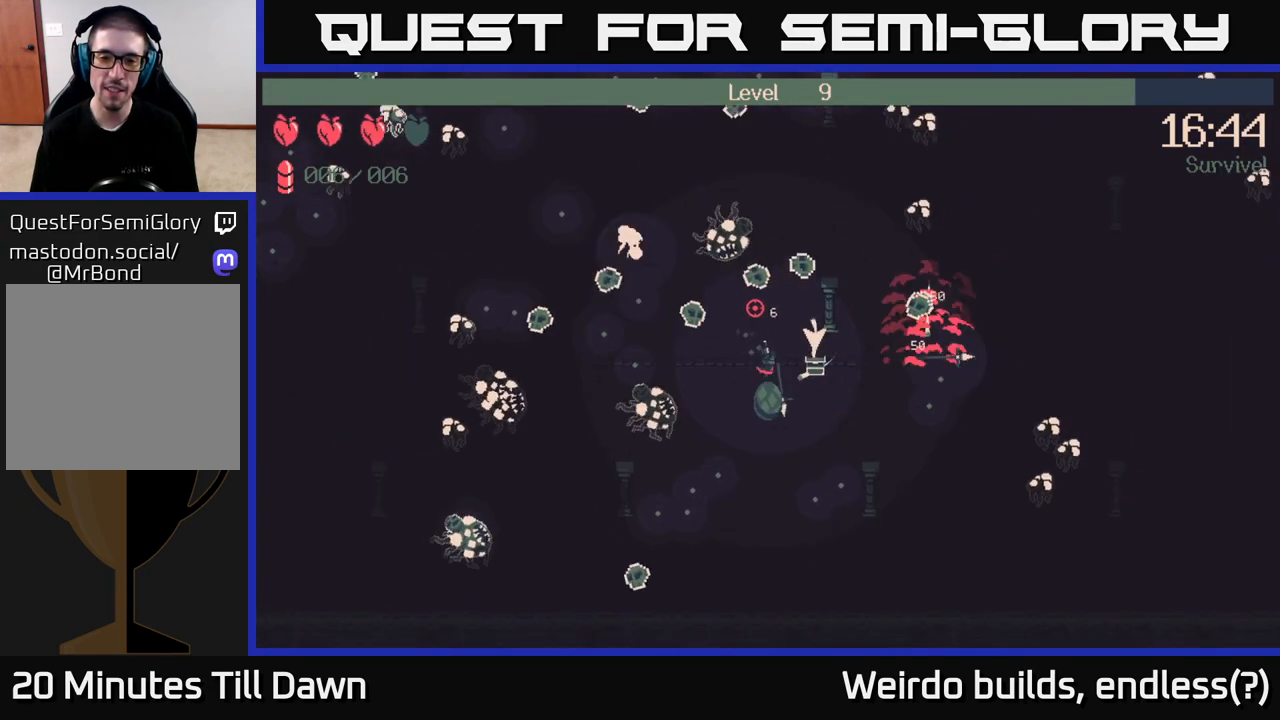
{"buttons": [], "left_stick": "center", "right_stick": "up-left", "events": [[33, "left_stick", "right"], [83, "left_stick", "up-right"], [250, "left_stick", "center"], [450, "right_stick", "up-left"]]}
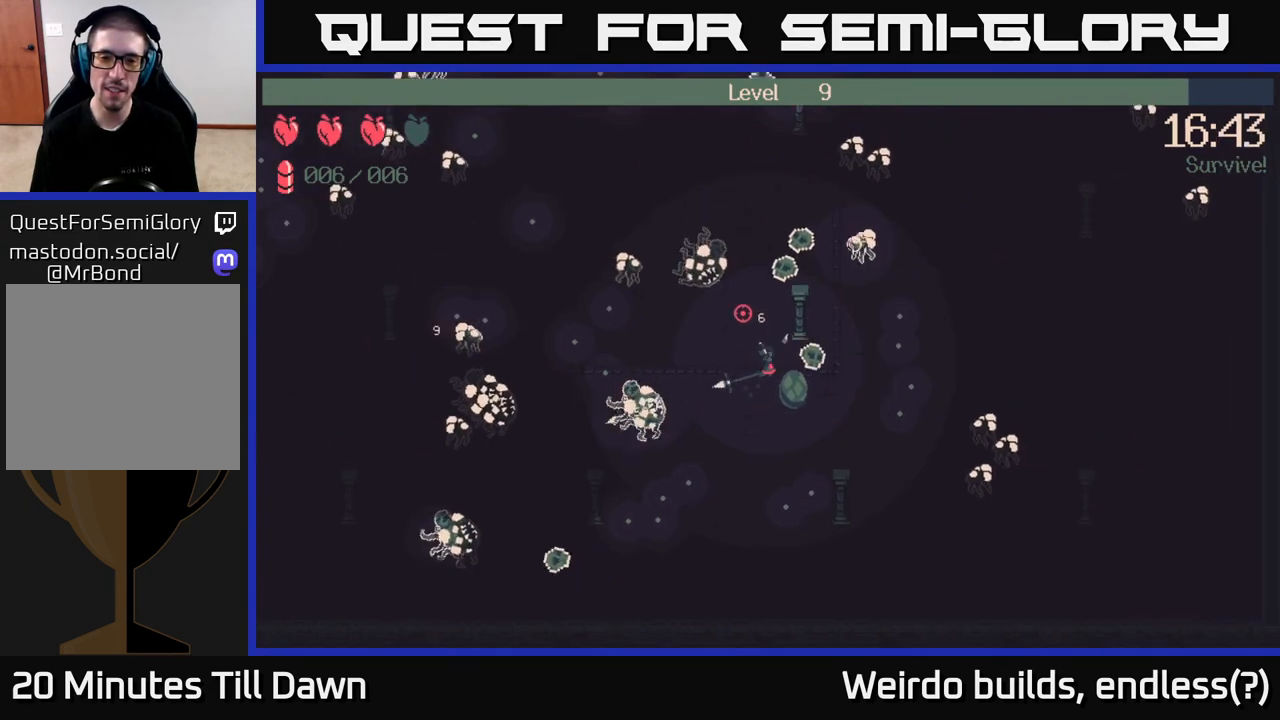
{"buttons": [], "left_stick": "left", "right_stick": "up-left", "events": [[117, "left_stick", "down-right"], [267, "left_stick", "down"], [483, "left_stick", "left"]]}
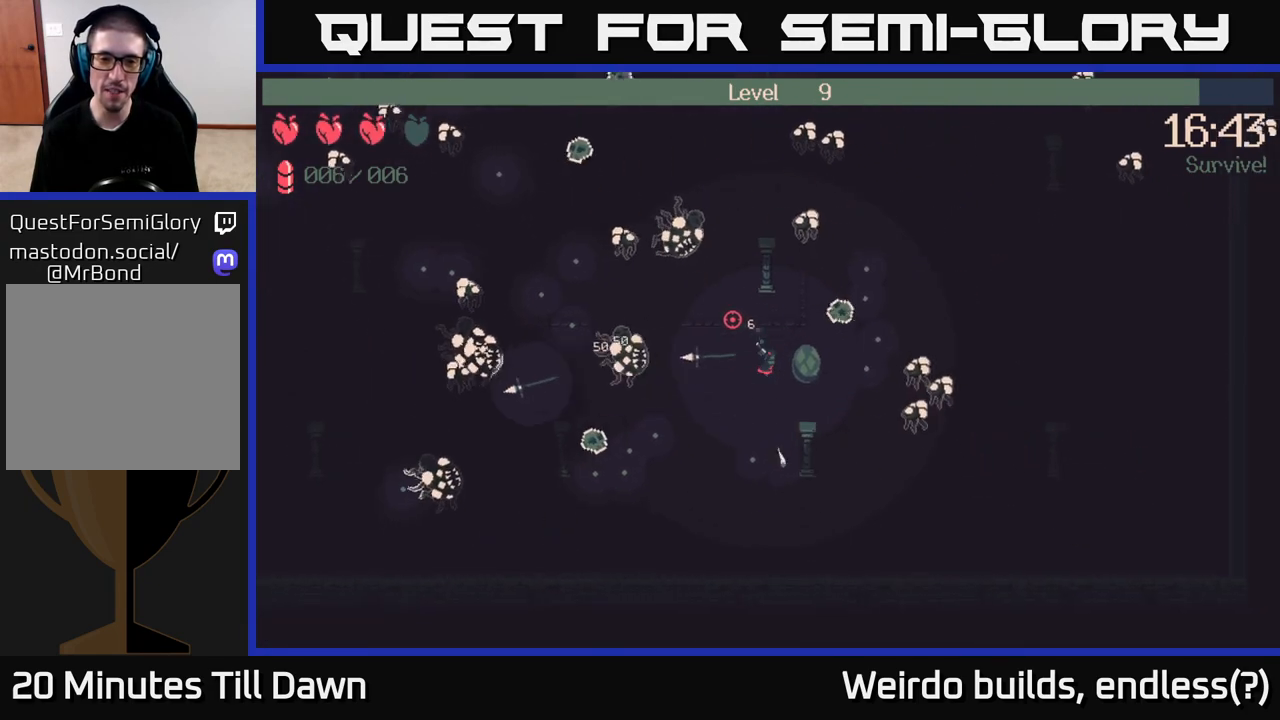
{"buttons": [], "left_stick": "up-right", "right_stick": "up-left", "events": [[383, "left_stick", "up"], [450, "left_stick", "up-right"]]}
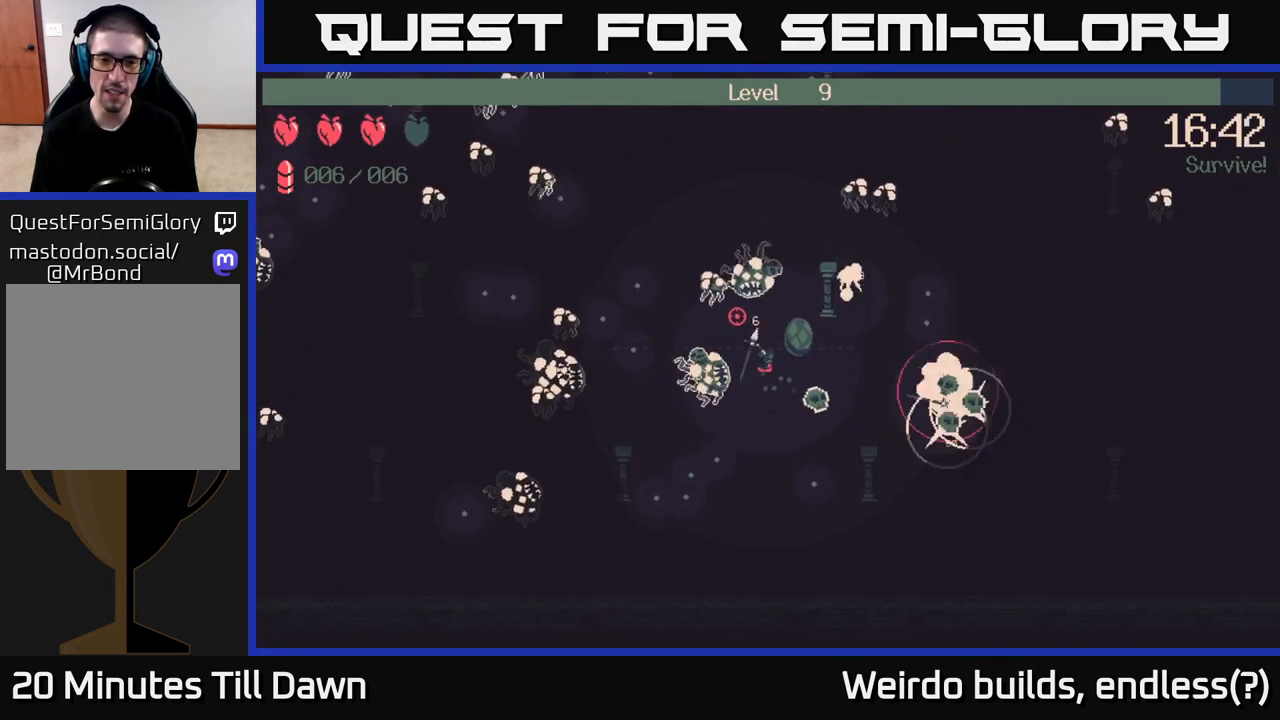
{"buttons": [], "left_stick": "down", "right_stick": "up-left", "events": [[150, "left_stick", "down-right"], [233, "left_stick", "down"]]}
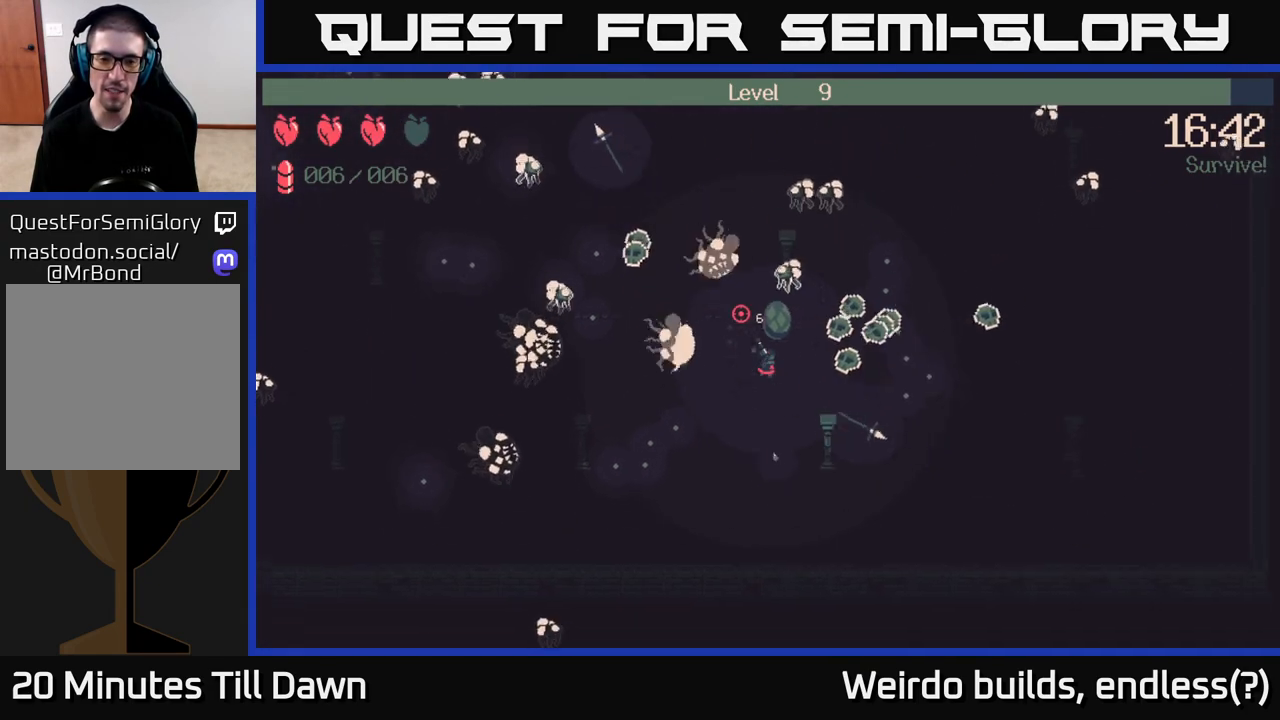
{"buttons": [], "left_stick": "down-left", "right_stick": "up-left", "events": [[283, "left_stick", "down-left"]]}
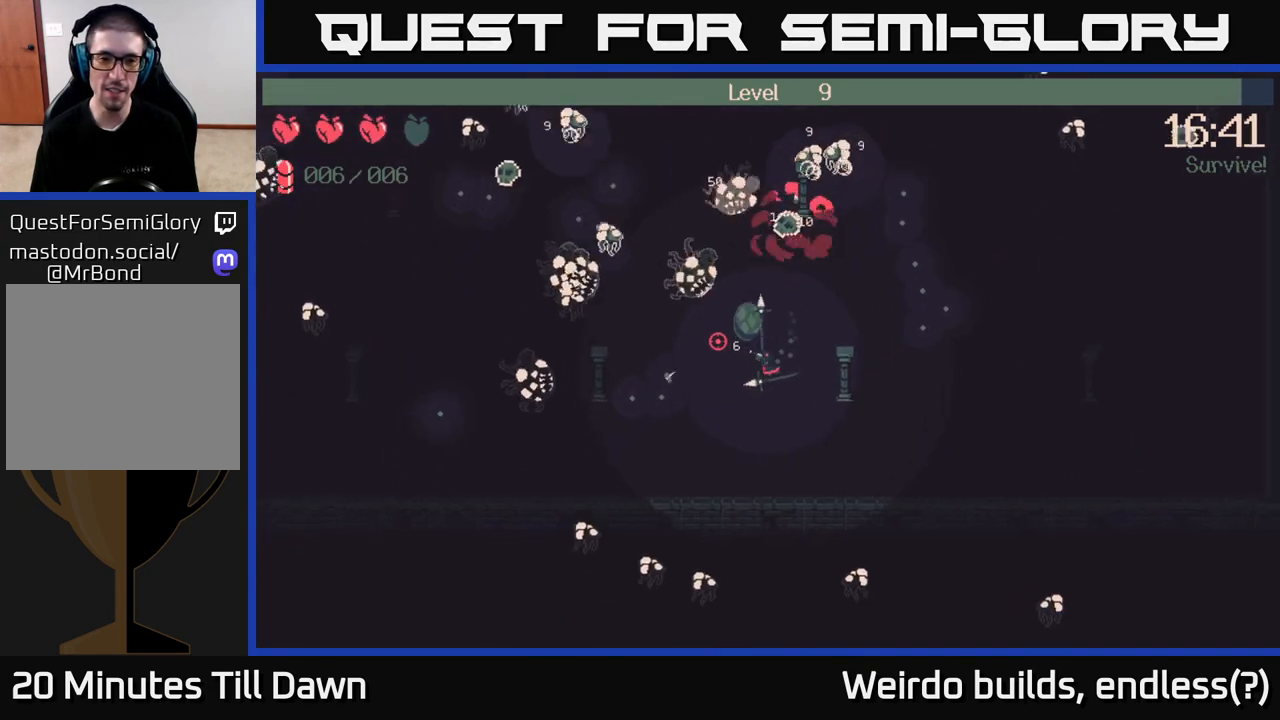
{"buttons": [], "left_stick": "down-left", "right_stick": "up-left", "events": []}
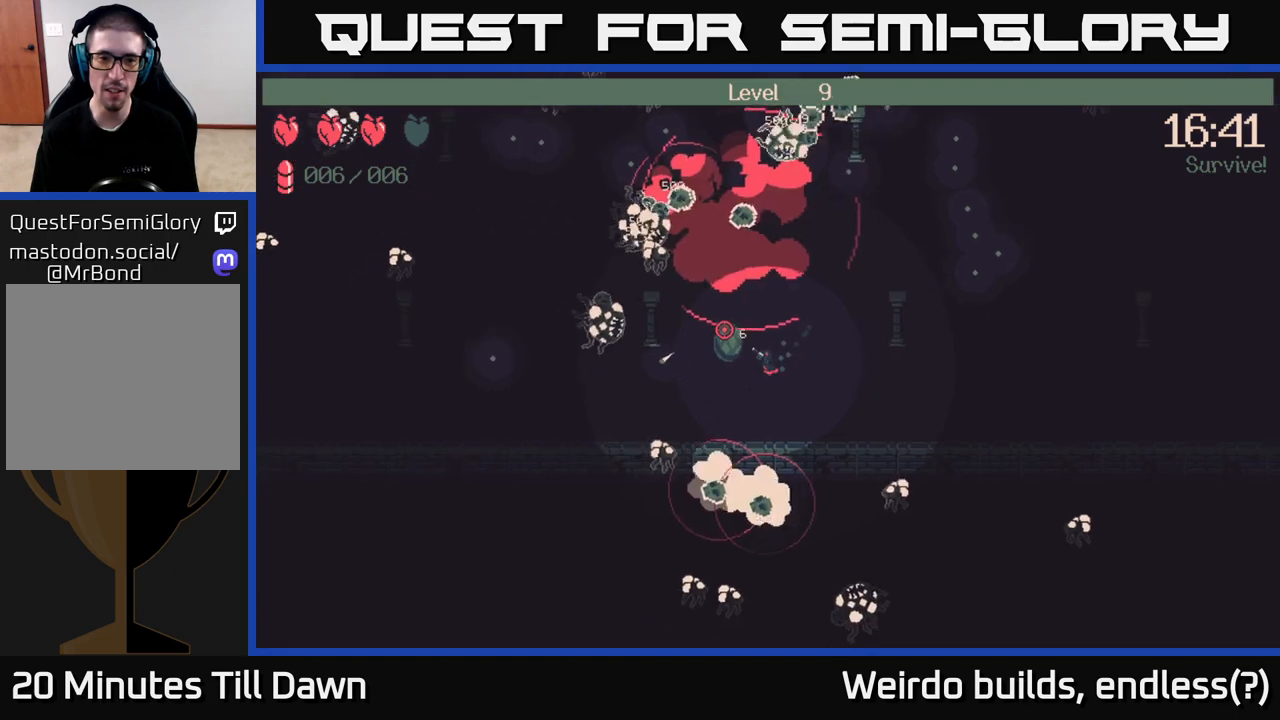
{"buttons": [], "left_stick": "up-right", "right_stick": "up-left", "events": [[67, "left_stick", "down-right"], [217, "left_stick", "up-left"], [500, "left_stick", "up-right"]]}
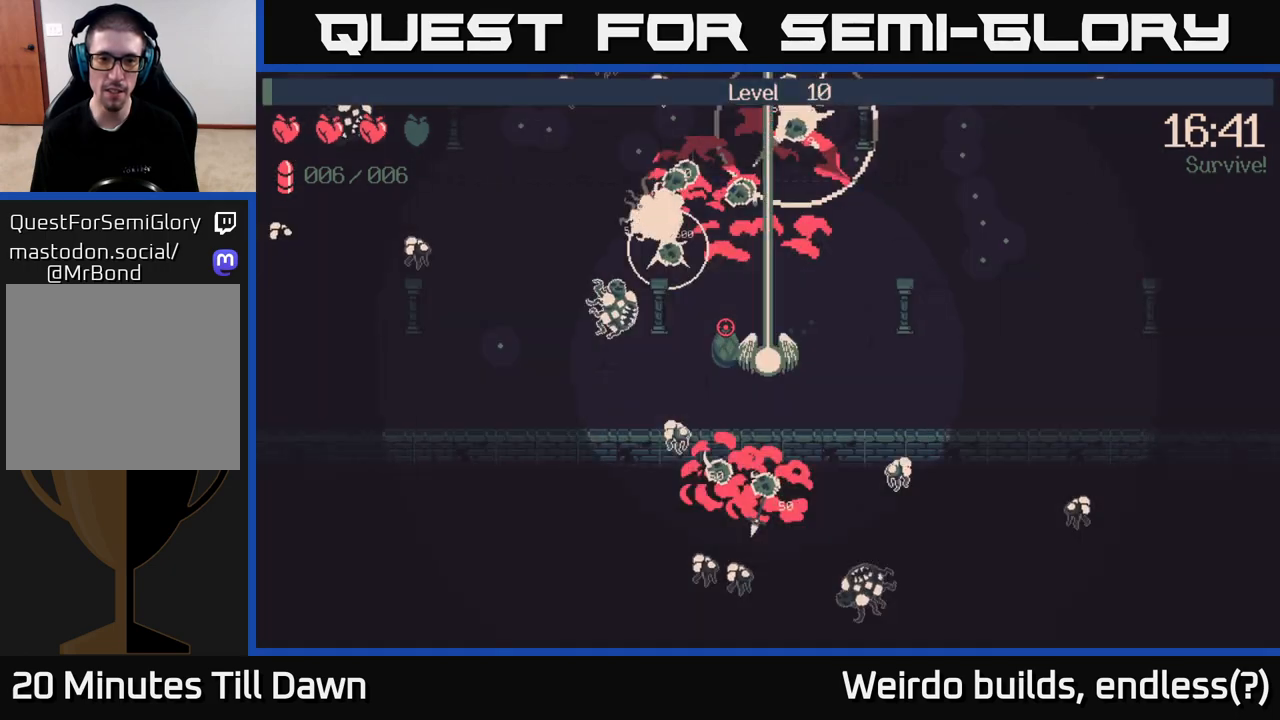
{"buttons": [], "left_stick": "center", "right_stick": "center", "events": [[117, "left_stick", "center"], [350, "right_stick", "center"]]}
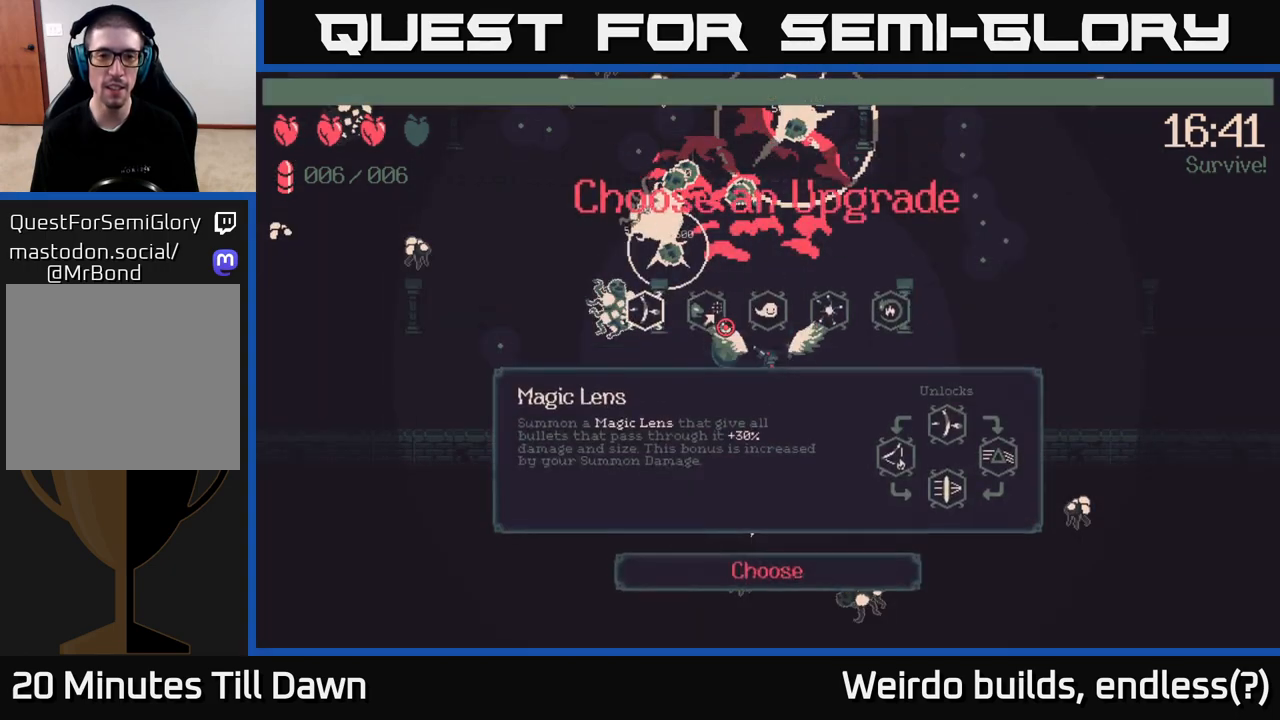
{"buttons": [], "left_stick": "center", "right_stick": "center", "events": []}
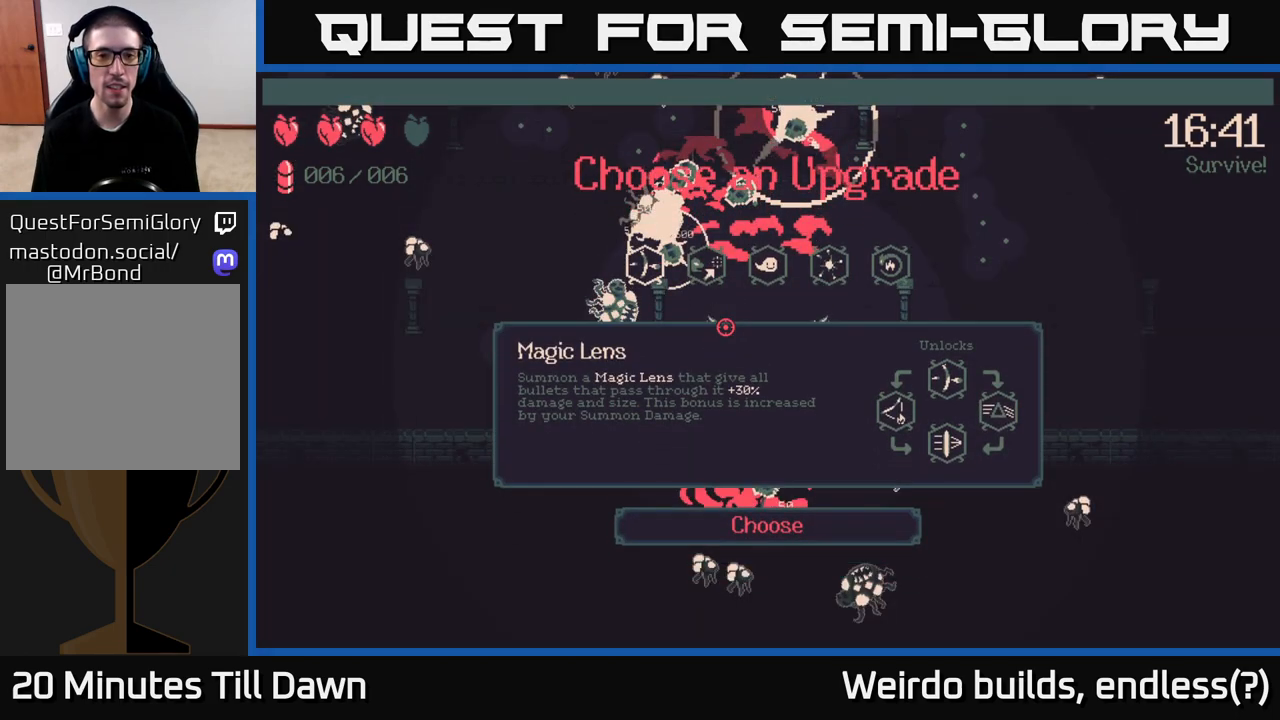
{"buttons": [], "left_stick": "center", "right_stick": "center", "events": [[367, "DPAD_RIGHT", "down"], [500, "DPAD_RIGHT", "up"]]}
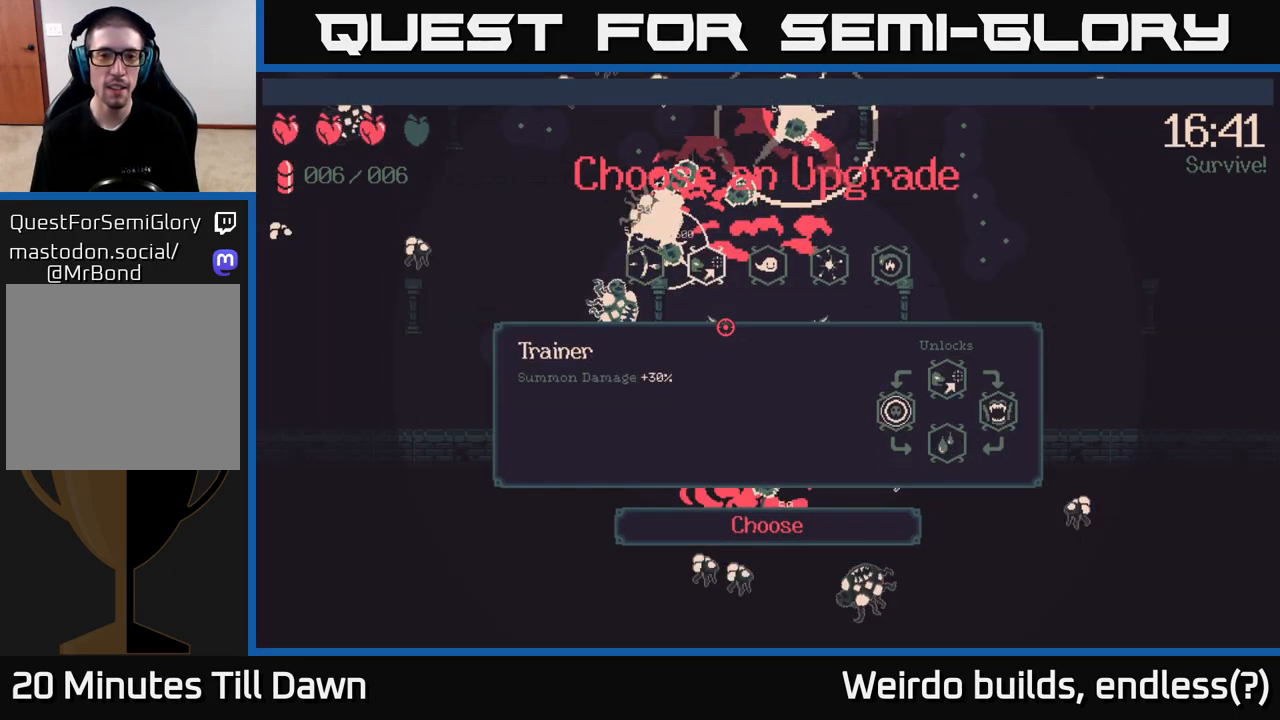
{"buttons": [], "left_stick": "center", "right_stick": "center", "events": []}
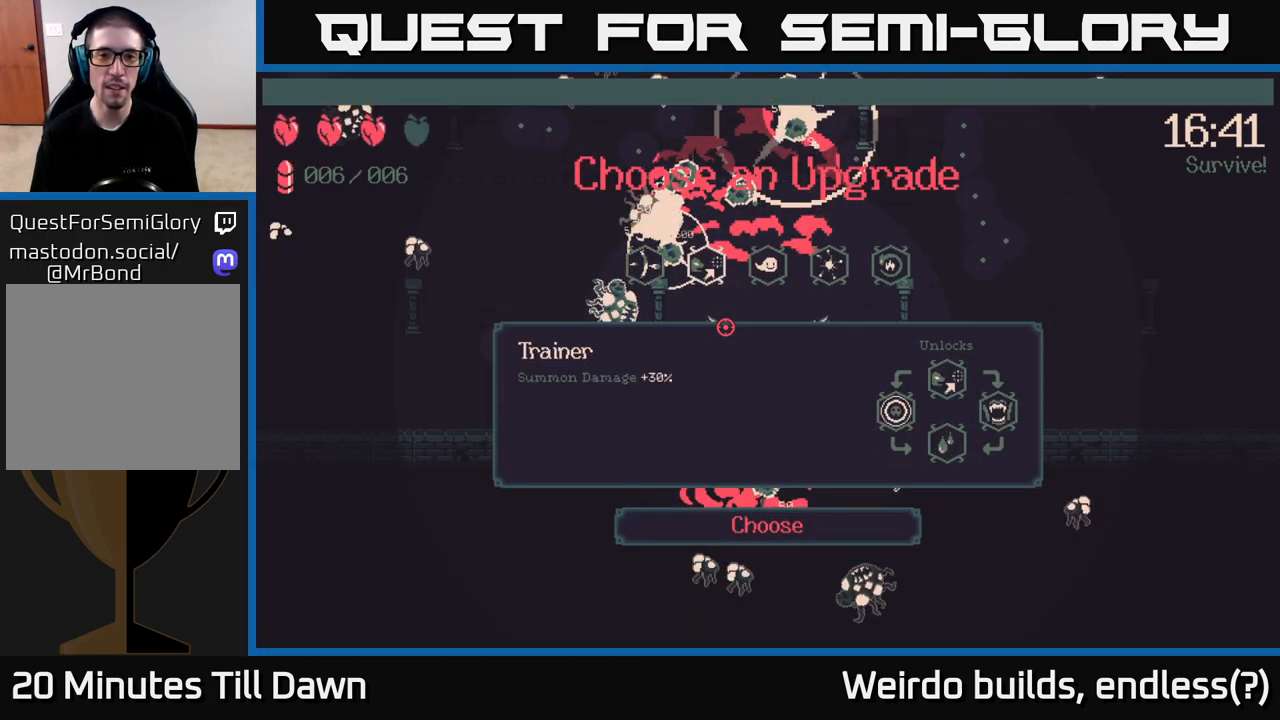
{"buttons": ["DPAD_RIGHT"], "left_stick": "center", "right_stick": "center", "events": [[267, "DPAD_RIGHT", "down"], [350, "DPAD_RIGHT", "up"], [450, "DPAD_RIGHT", "down"]]}
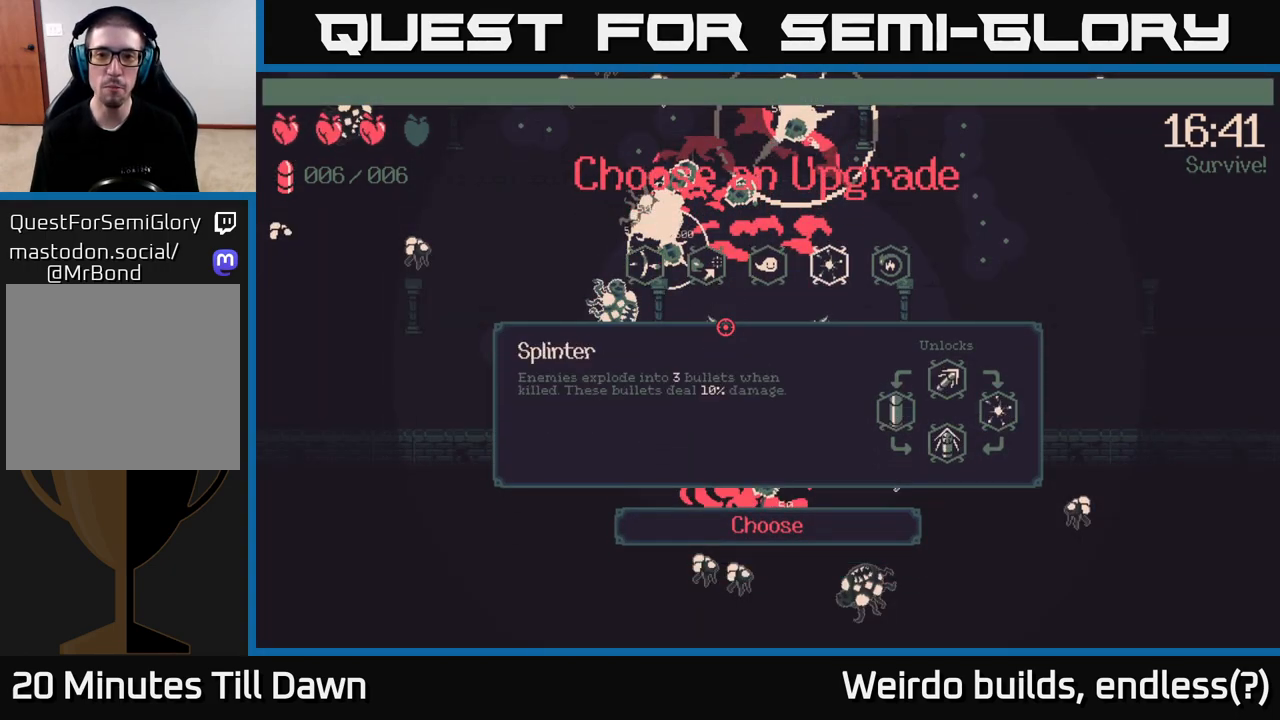
{"buttons": [], "left_stick": "center", "right_stick": "center", "events": [[83, "DPAD_RIGHT", "up"], [167, "DPAD_RIGHT", "down"], [300, "DPAD_RIGHT", "up"]]}
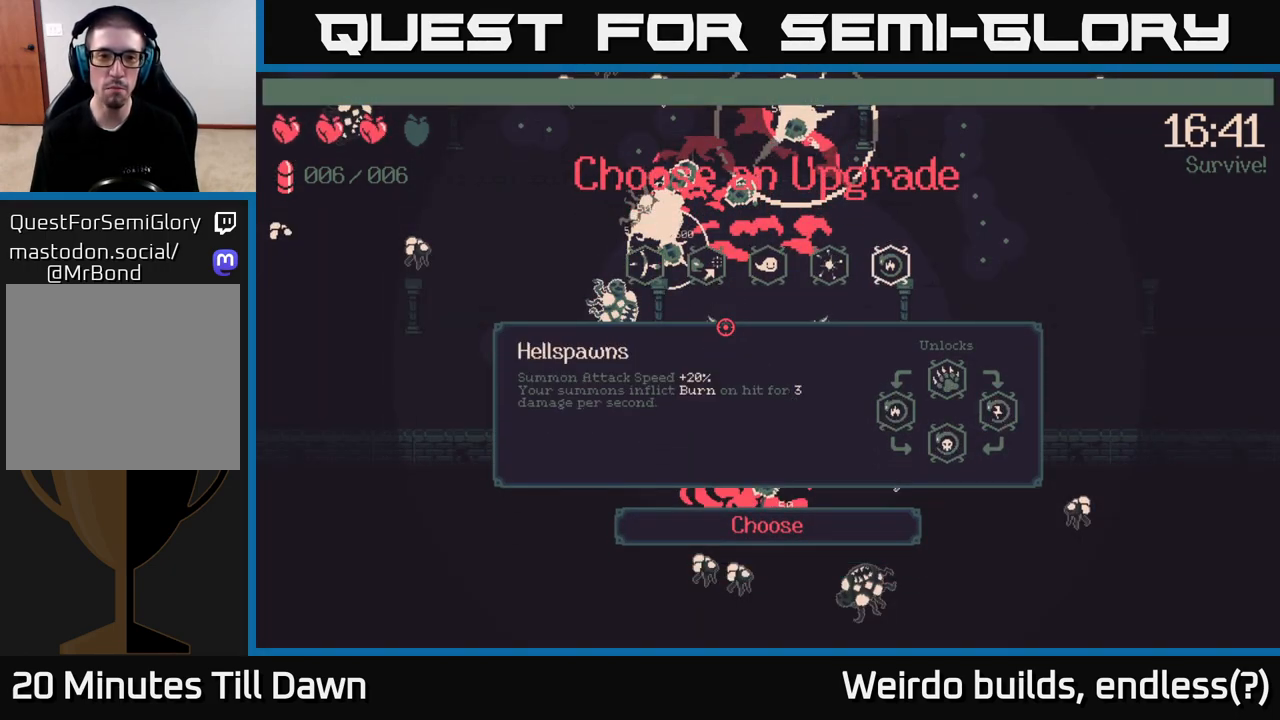
{"buttons": [], "left_stick": "center", "right_stick": "center", "events": []}
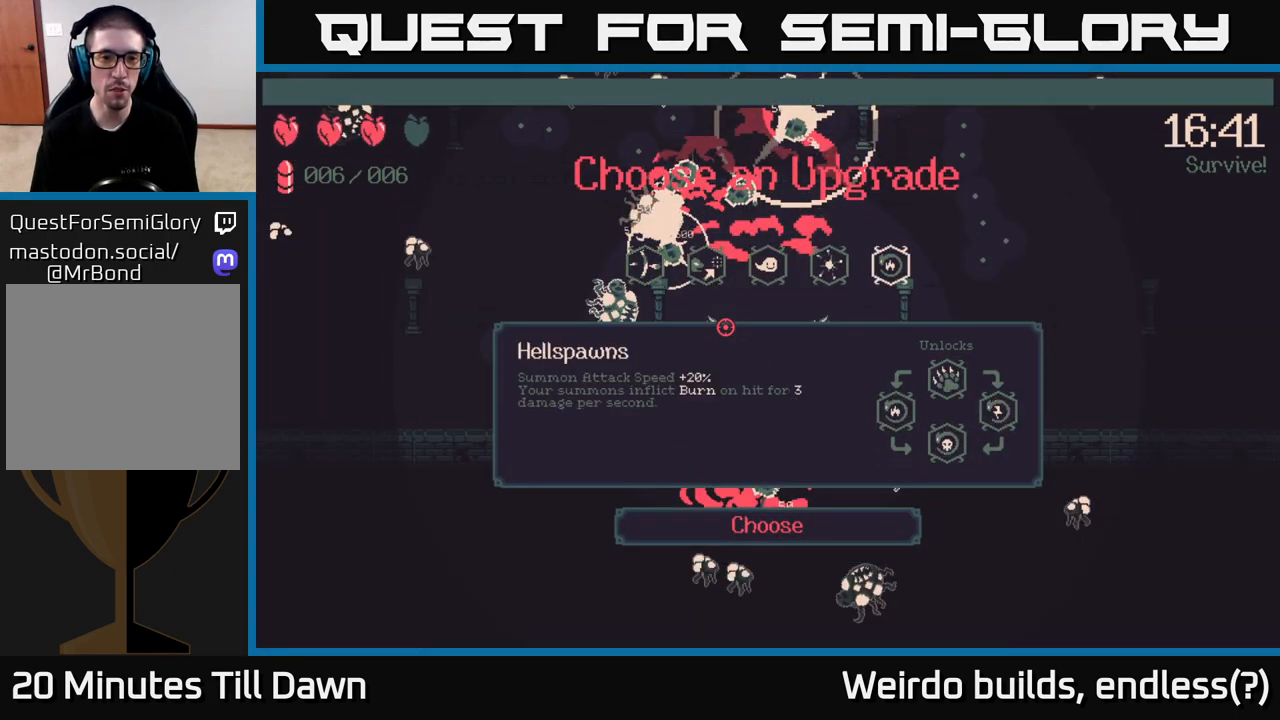
{"buttons": [], "left_stick": "center", "right_stick": "center", "events": []}
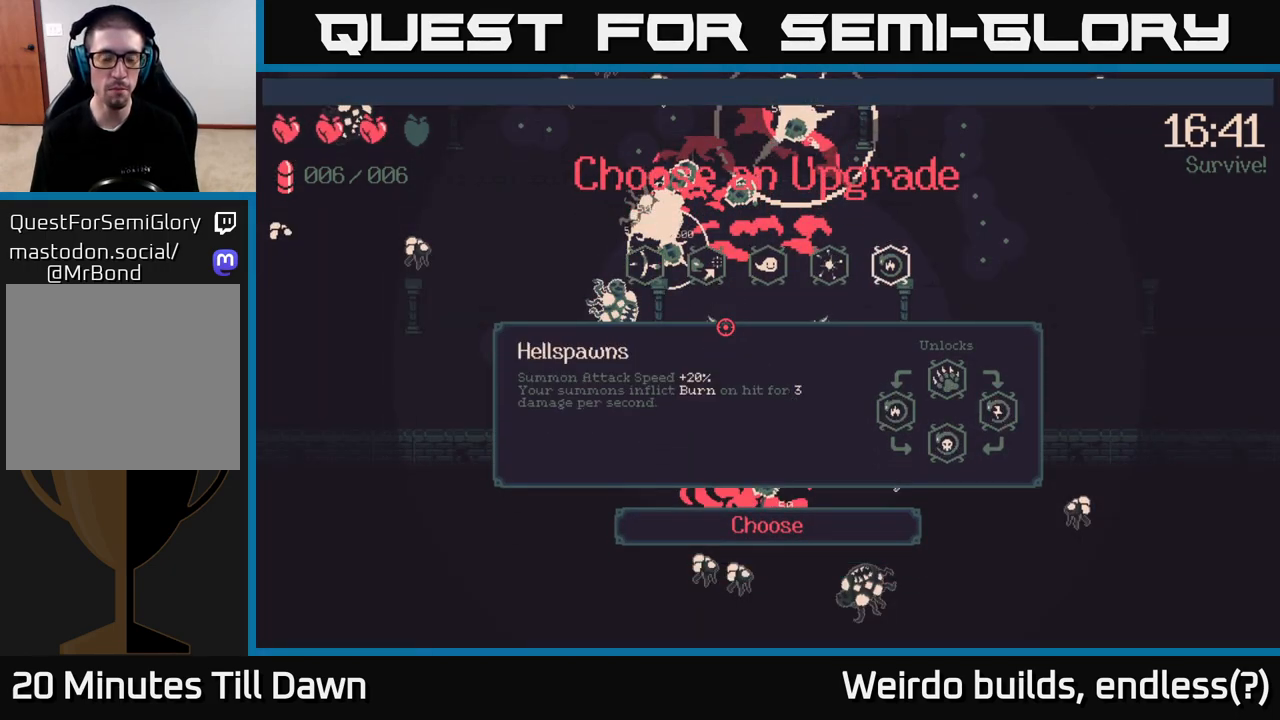
{"buttons": [], "left_stick": "center", "right_stick": "center", "events": []}
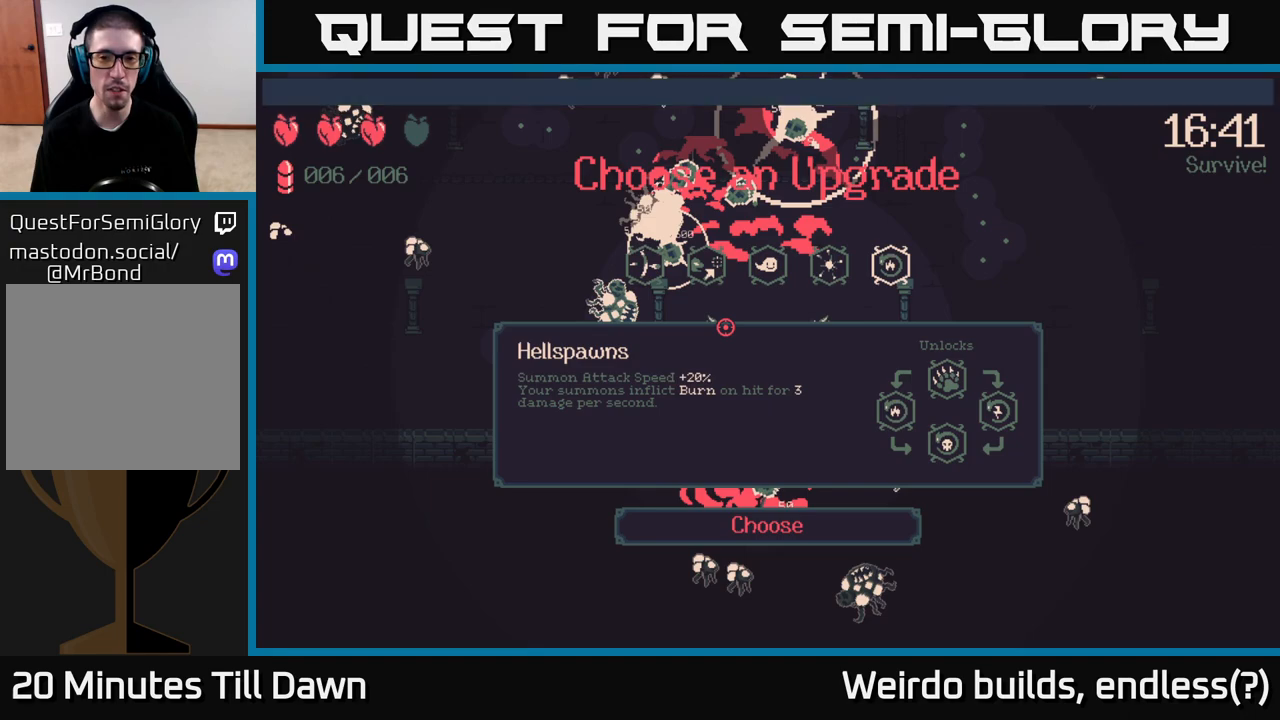
{"buttons": [], "left_stick": "center", "right_stick": "center", "events": []}
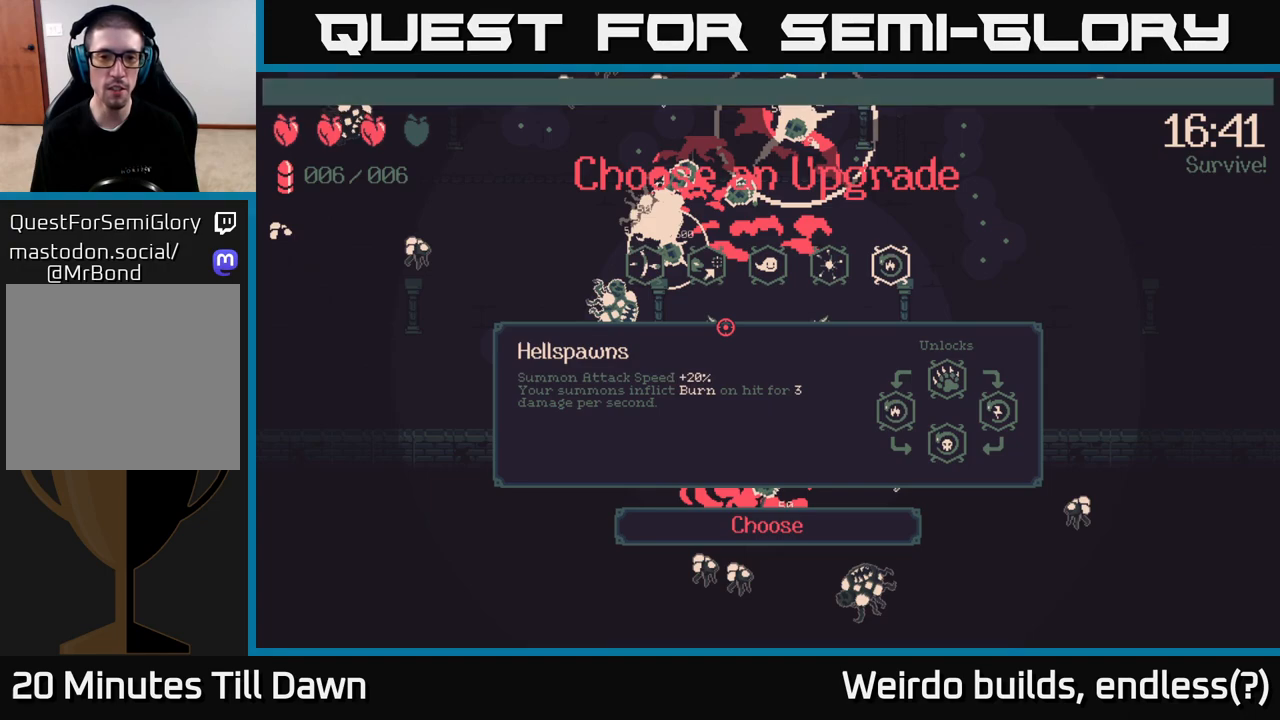
{"buttons": [], "left_stick": "center", "right_stick": "center", "events": []}
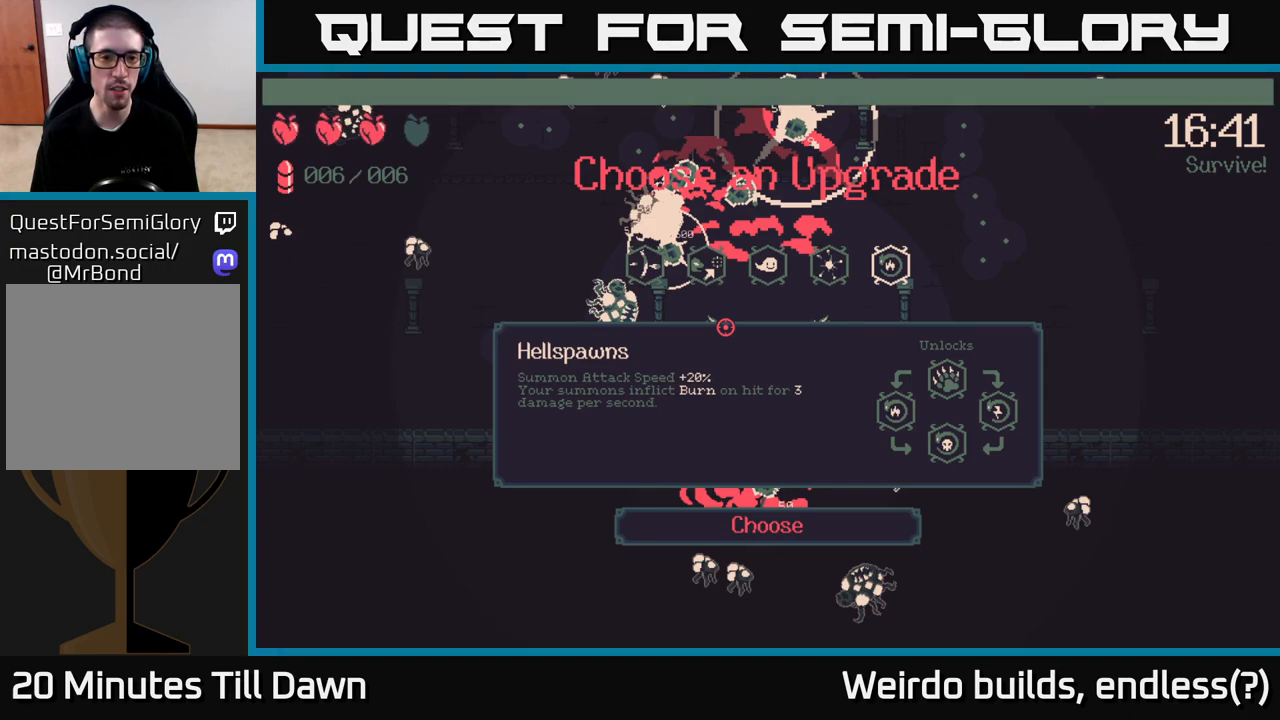
{"buttons": [], "left_stick": "center", "right_stick": "center", "events": []}
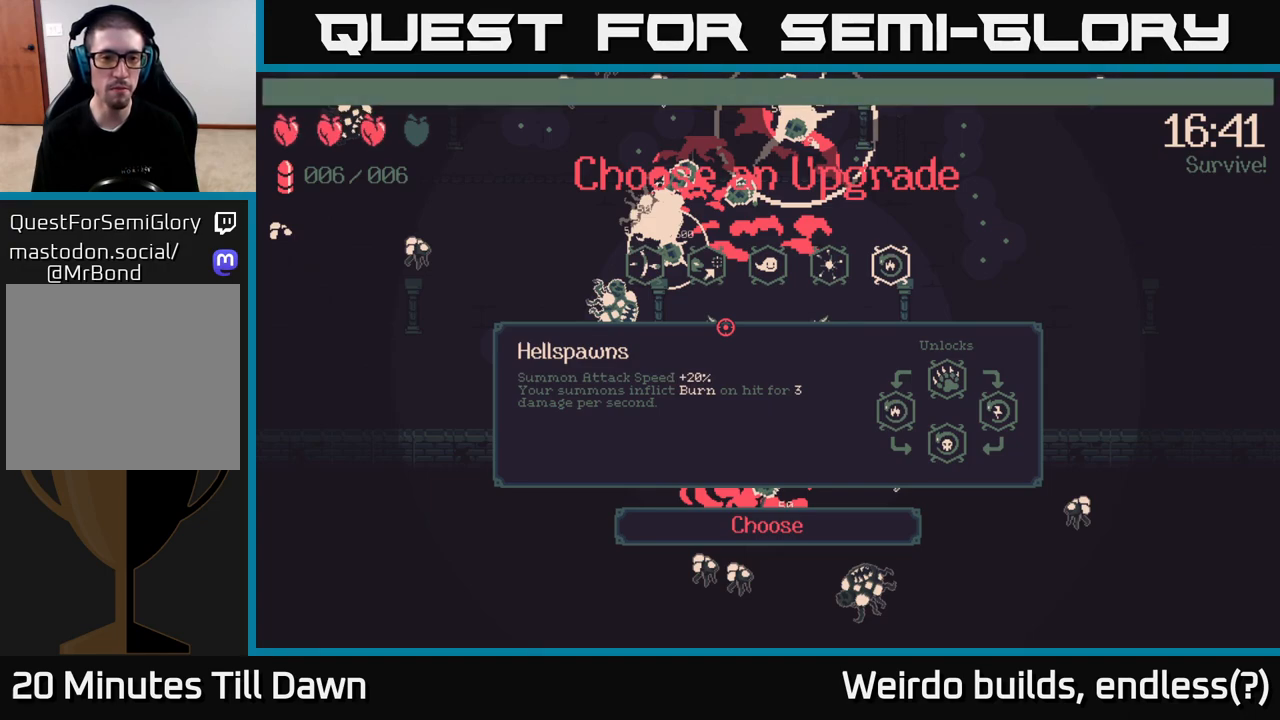
{"buttons": [], "left_stick": "center", "right_stick": "center", "events": []}
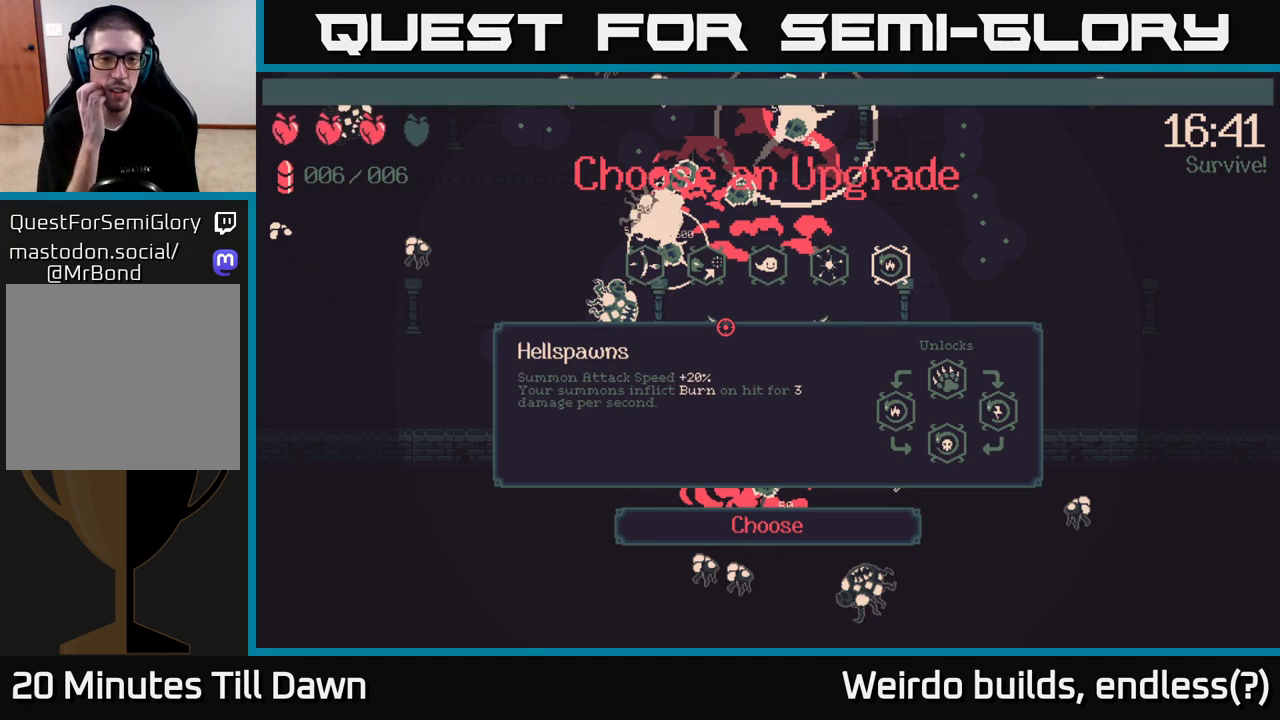
{"buttons": [], "left_stick": "center", "right_stick": "center", "events": []}
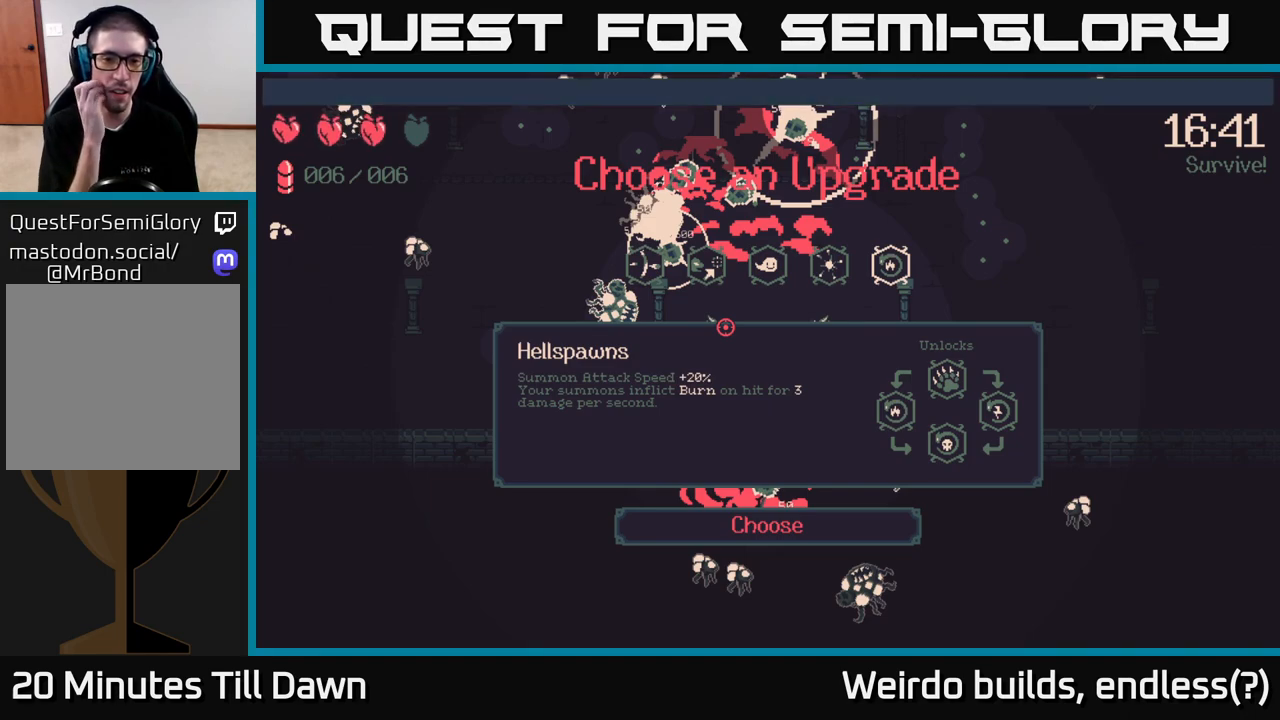
{"buttons": [], "left_stick": "center", "right_stick": "center", "events": []}
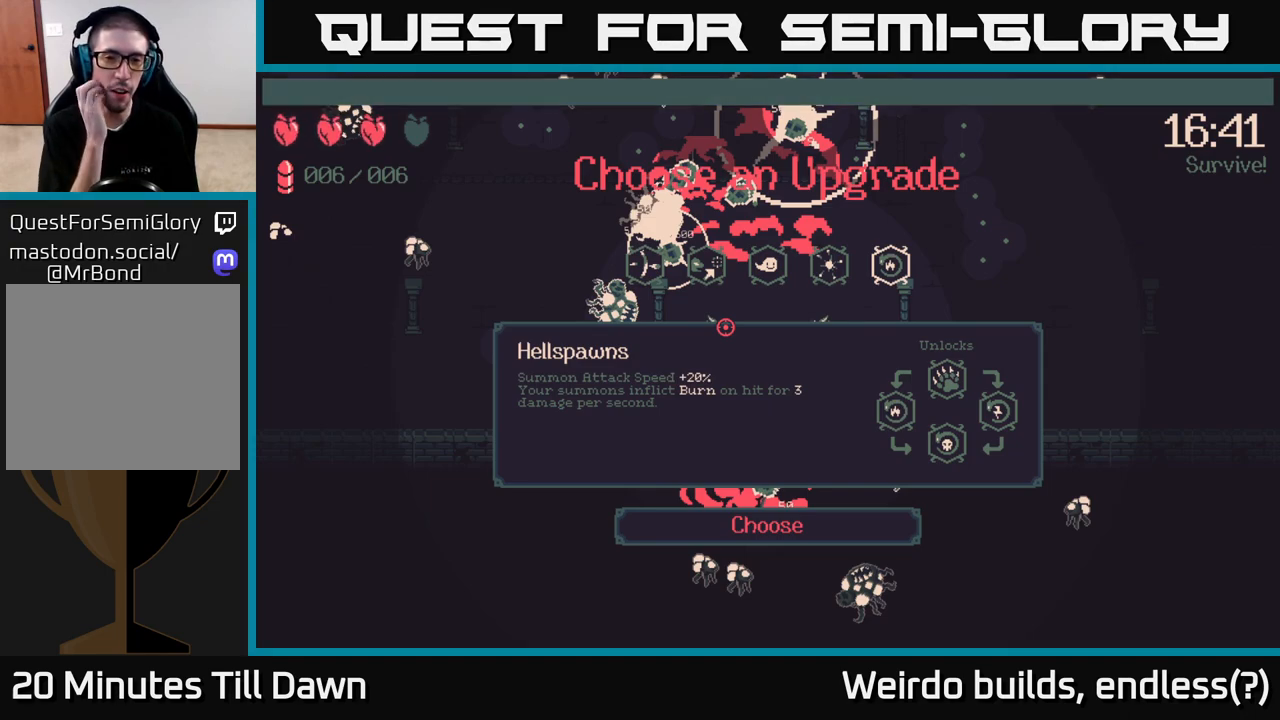
{"buttons": [], "left_stick": "center", "right_stick": "center", "events": []}
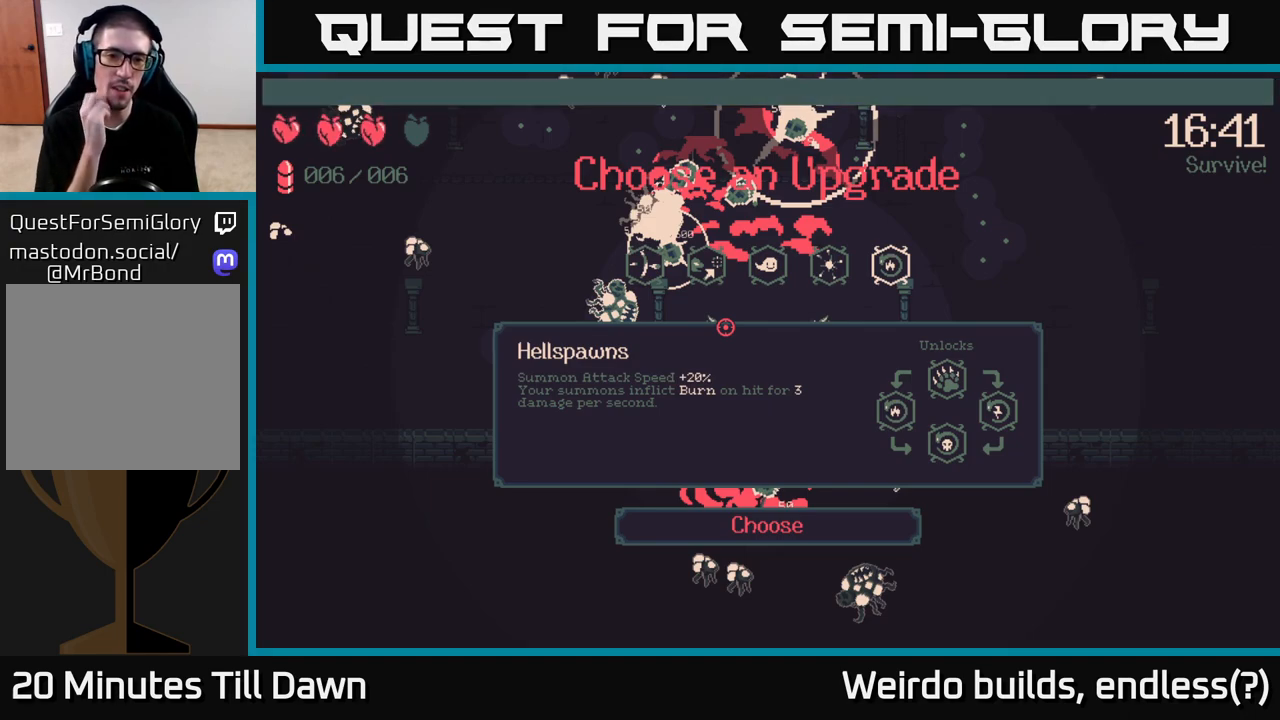
{"buttons": ["DPAD_LEFT"], "left_stick": "center", "right_stick": "center", "events": [[217, "DPAD_LEFT", "down"], [333, "DPAD_LEFT", "up"], [467, "DPAD_LEFT", "down"]]}
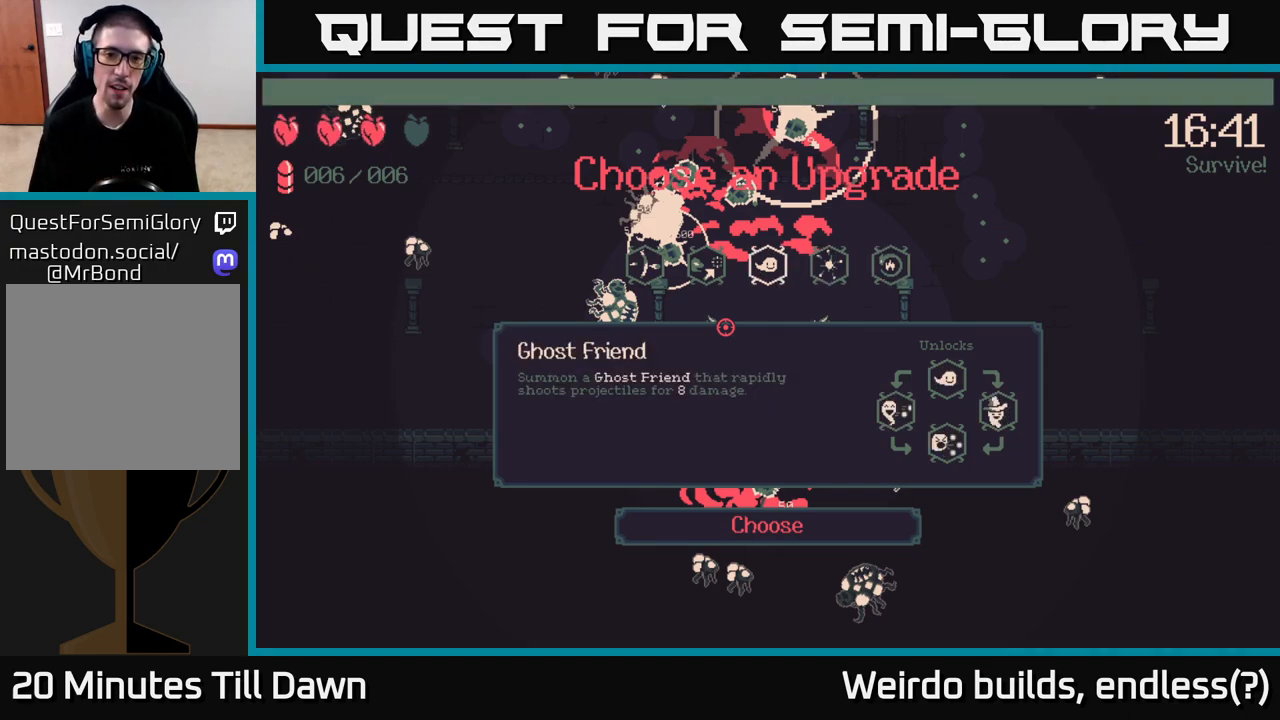
{"buttons": ["DPAD_RIGHT"], "left_stick": "center", "right_stick": "center", "events": [[67, "DPAD_LEFT", "up"], [450, "DPAD_RIGHT", "down"]]}
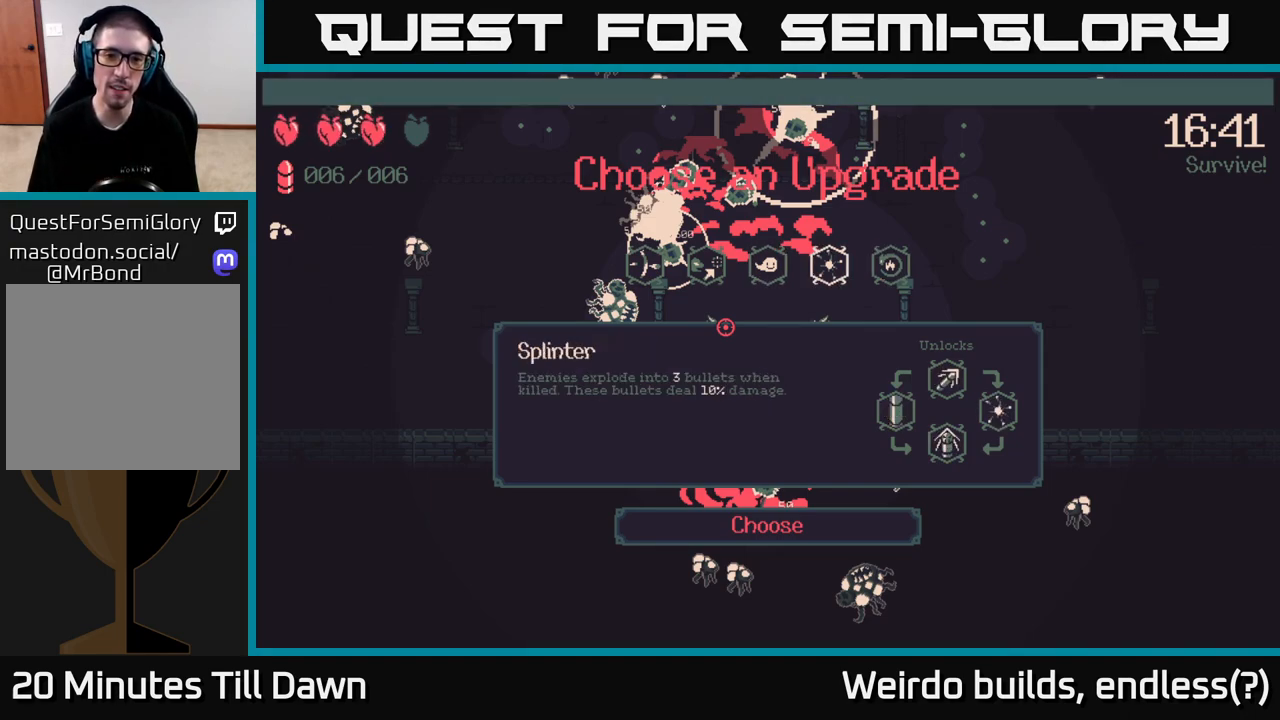
{"buttons": [], "left_stick": "center", "right_stick": "center", "events": [[33, "DPAD_RIGHT", "up"]]}
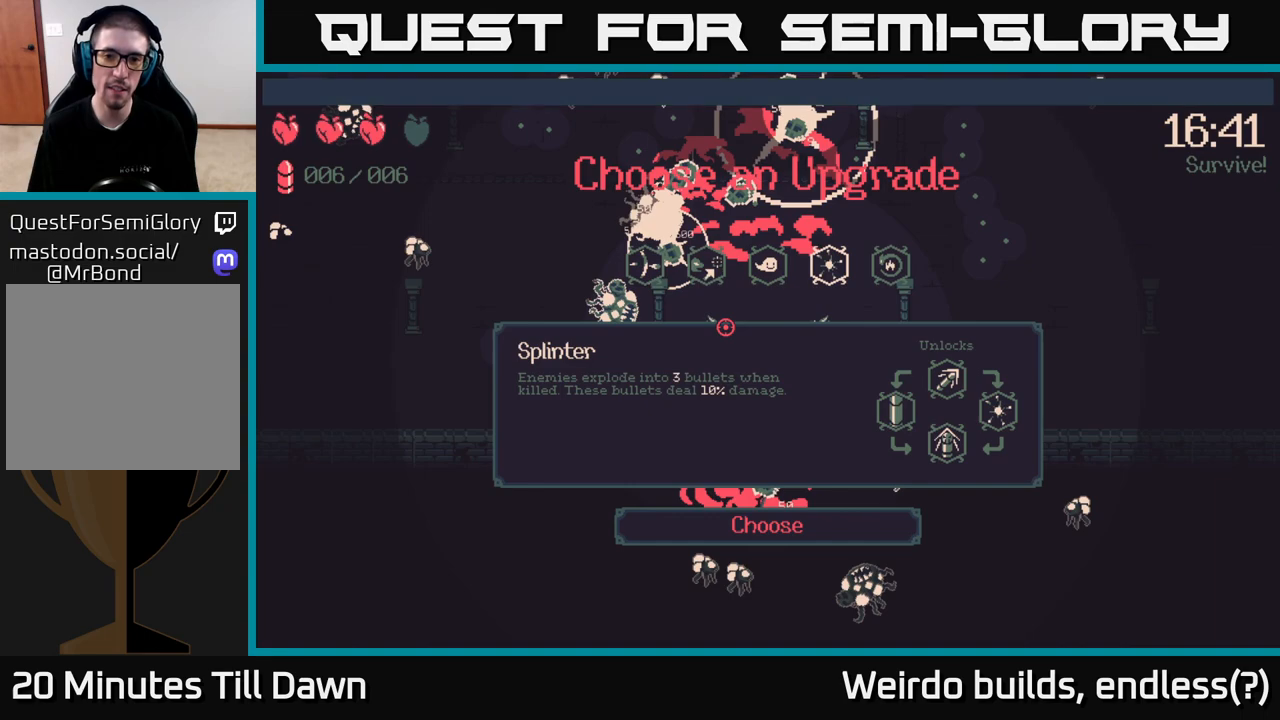
{"buttons": [], "left_stick": "center", "right_stick": "center", "events": [[67, "DPAD_LEFT", "down"], [217, "DPAD_LEFT", "up"]]}
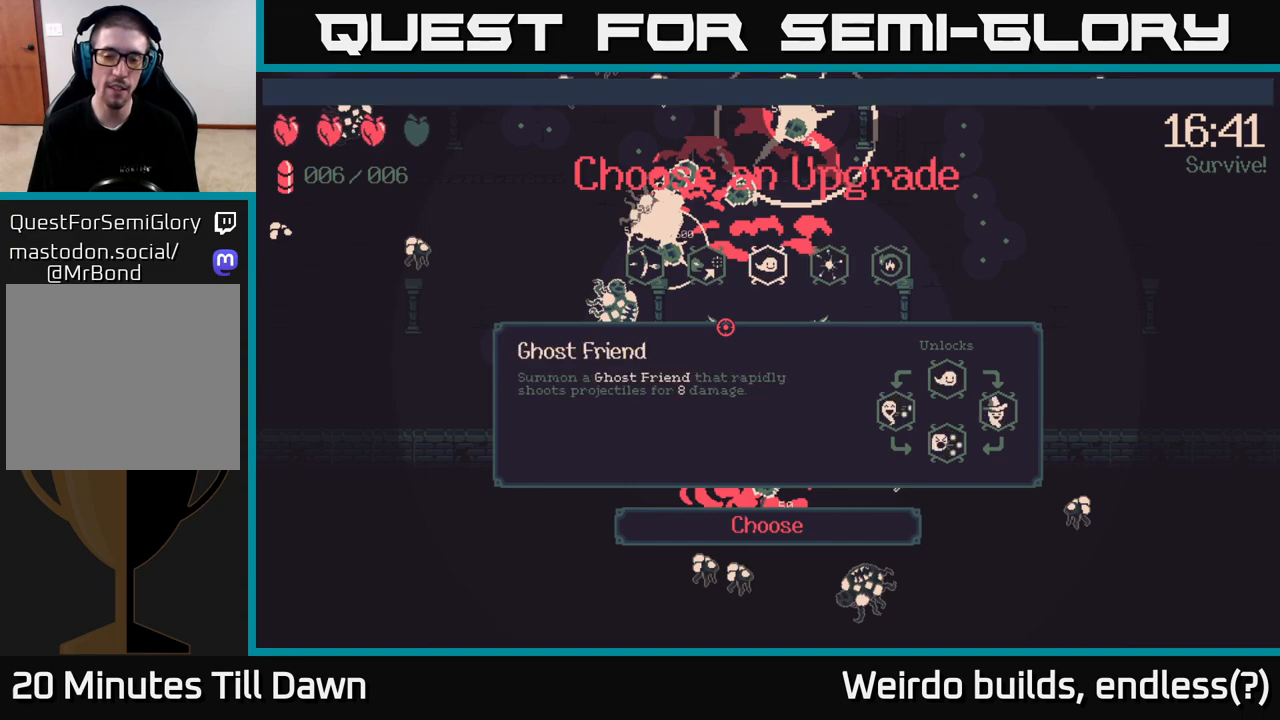
{"buttons": [], "left_stick": "center", "right_stick": "center", "events": [[117, "DPAD_RIGHT", "down"], [233, "DPAD_RIGHT", "up"], [400, "DPAD_RIGHT", "down"], [467, "DPAD_RIGHT", "up"]]}